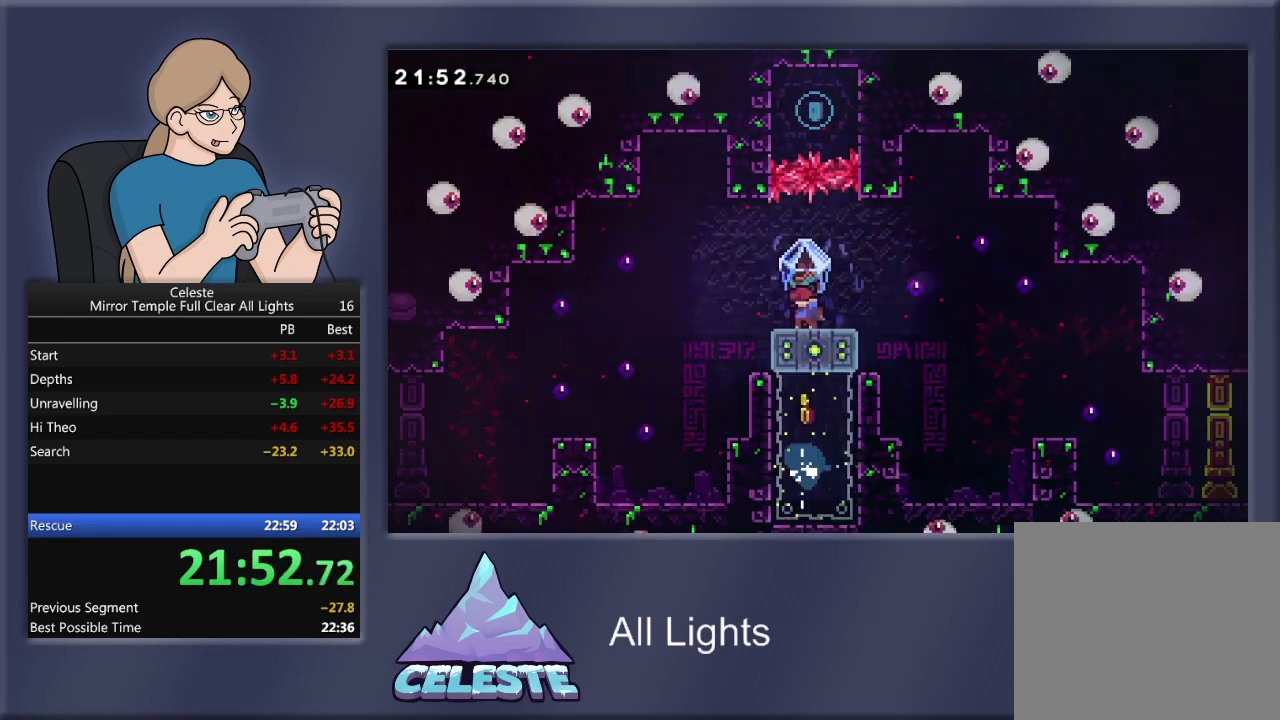
Gameplay with a controller (PlayStation layout); each line is a JSON object with the inputs held at the frame after it. "events" lists button and stick changes between this image and that frame as [ms after this image, input, new state], when the widget could be followed in between. Not read: left_stick right_stick.
{"buttons": [], "events": []}
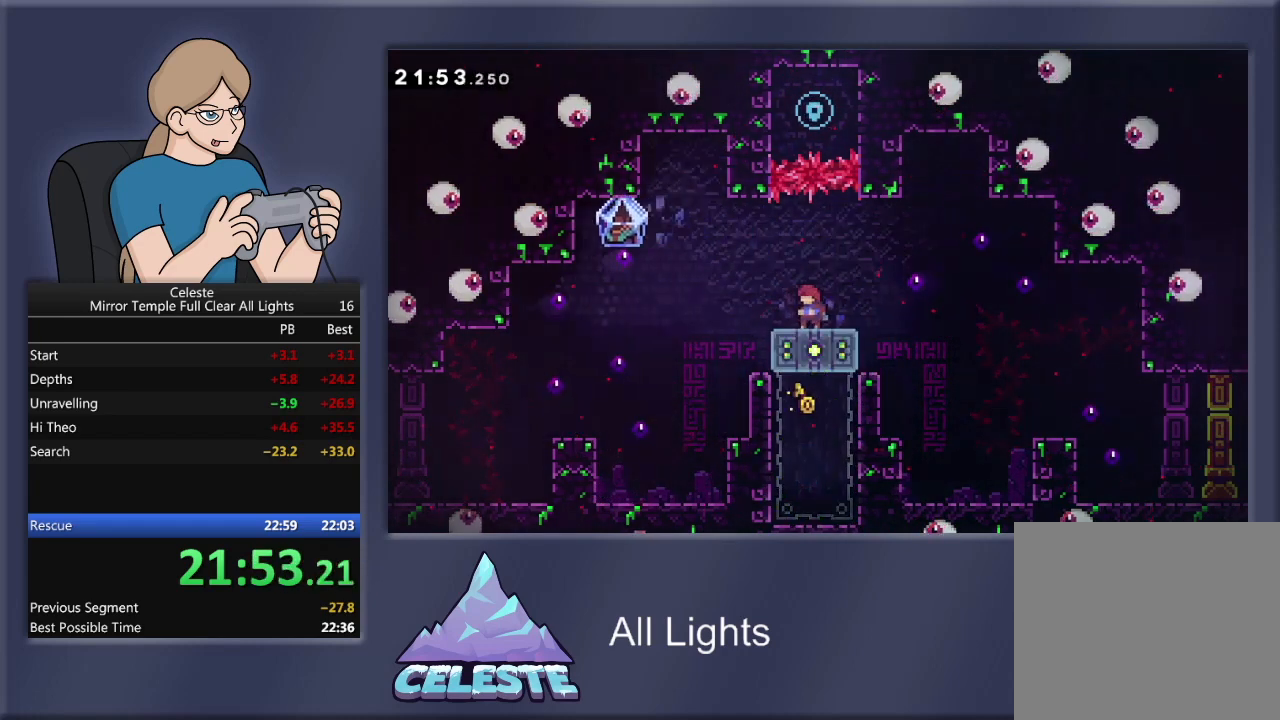
{"buttons": ["DPAD_LEFT"], "events": [[334, "DPAD_LEFT", "down"]]}
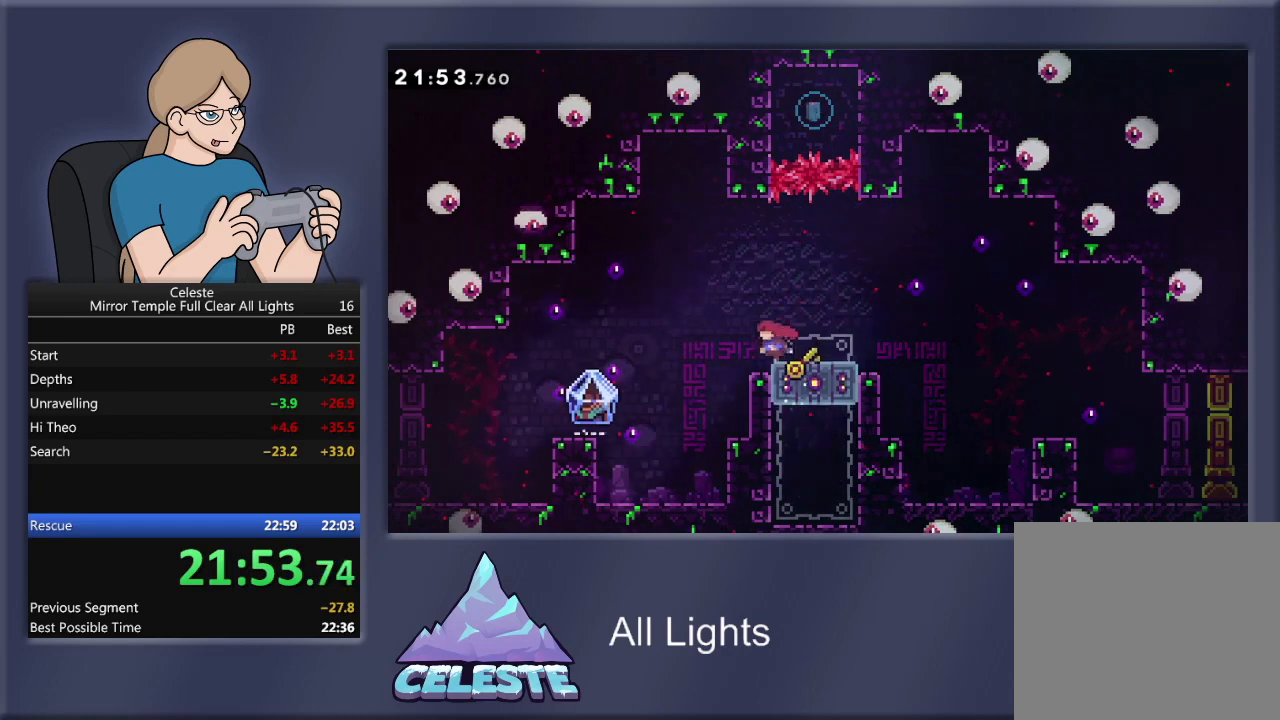
{"buttons": ["CROSS", "R1", "DPAD_LEFT"], "events": [[34, "CROSS", "down"], [34, "R1", "down"]]}
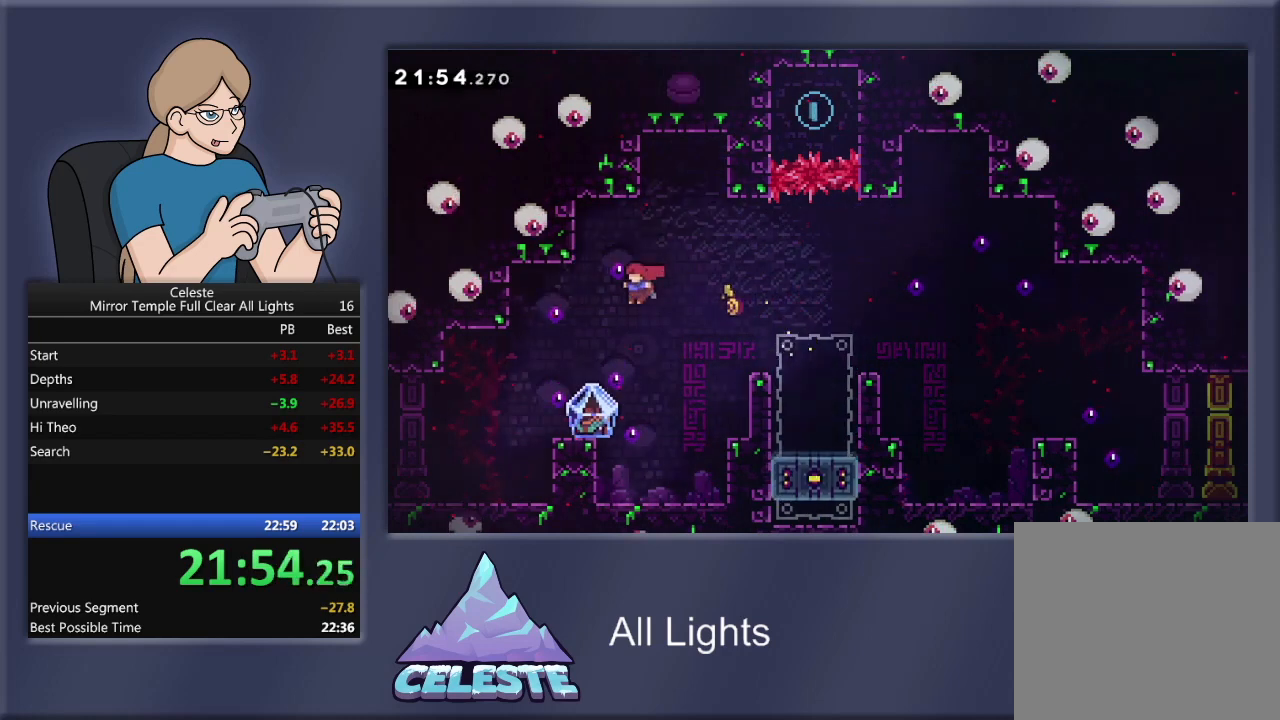
{"buttons": ["R1"], "events": [[267, "CROSS", "up"], [333, "DPAD_LEFT", "up"]]}
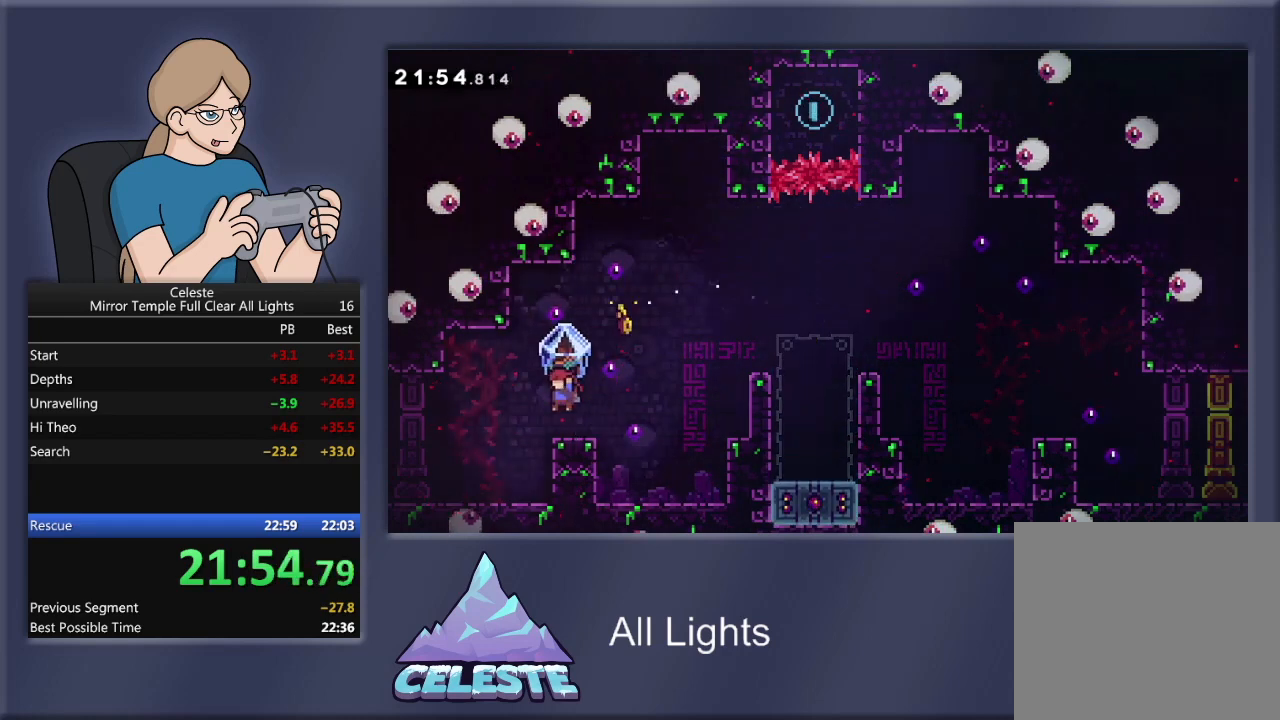
{"buttons": [], "events": [[334, "DPAD_RIGHT", "down"], [401, "DPAD_RIGHT", "up"], [467, "R1", "up"]]}
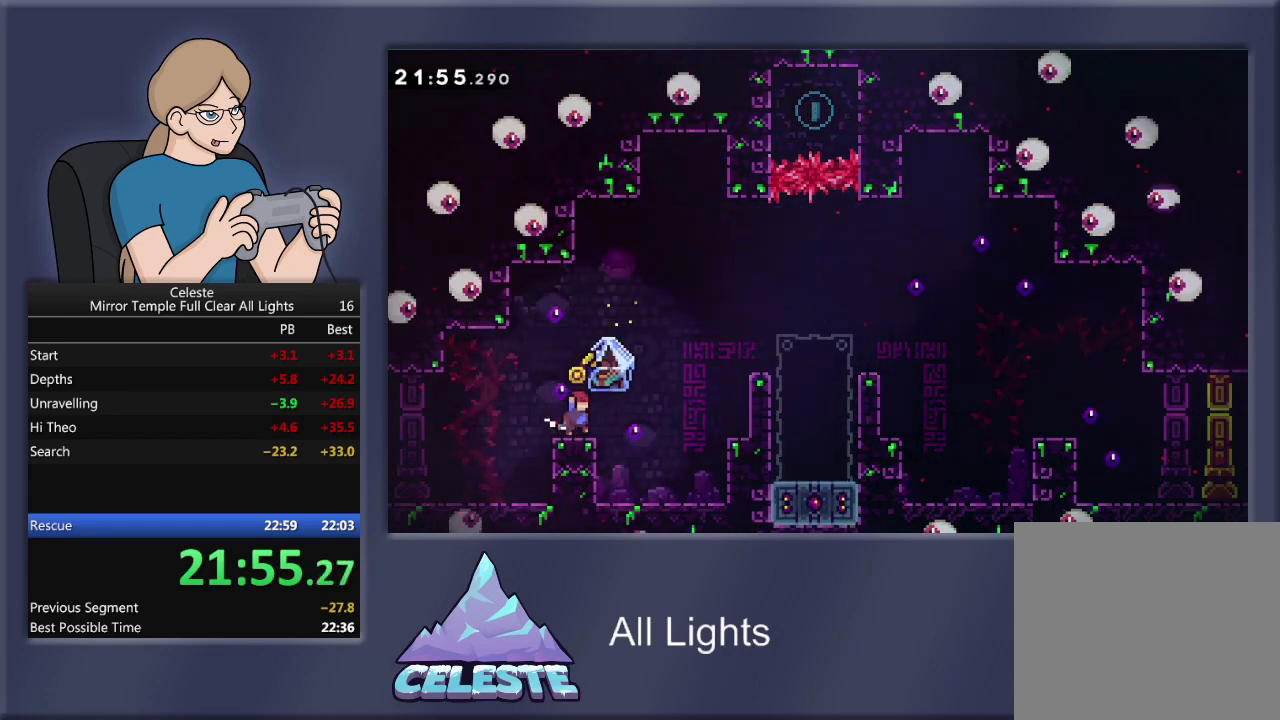
{"buttons": [], "events": []}
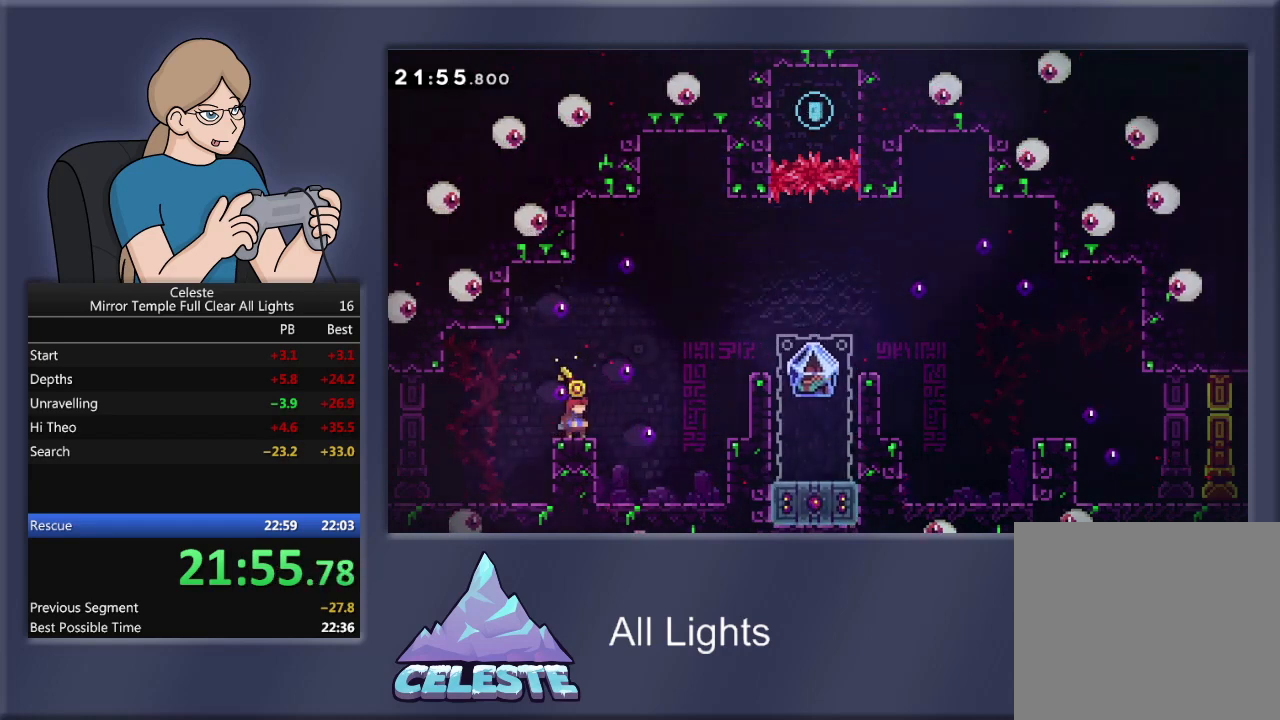
{"buttons": [], "events": [[100, "DPAD_DOWN", "down"], [134, "R1", "down"], [167, "SQUARE", "down"], [301, "SQUARE", "up"], [334, "DPAD_DOWN", "up"], [401, "R1", "up"]]}
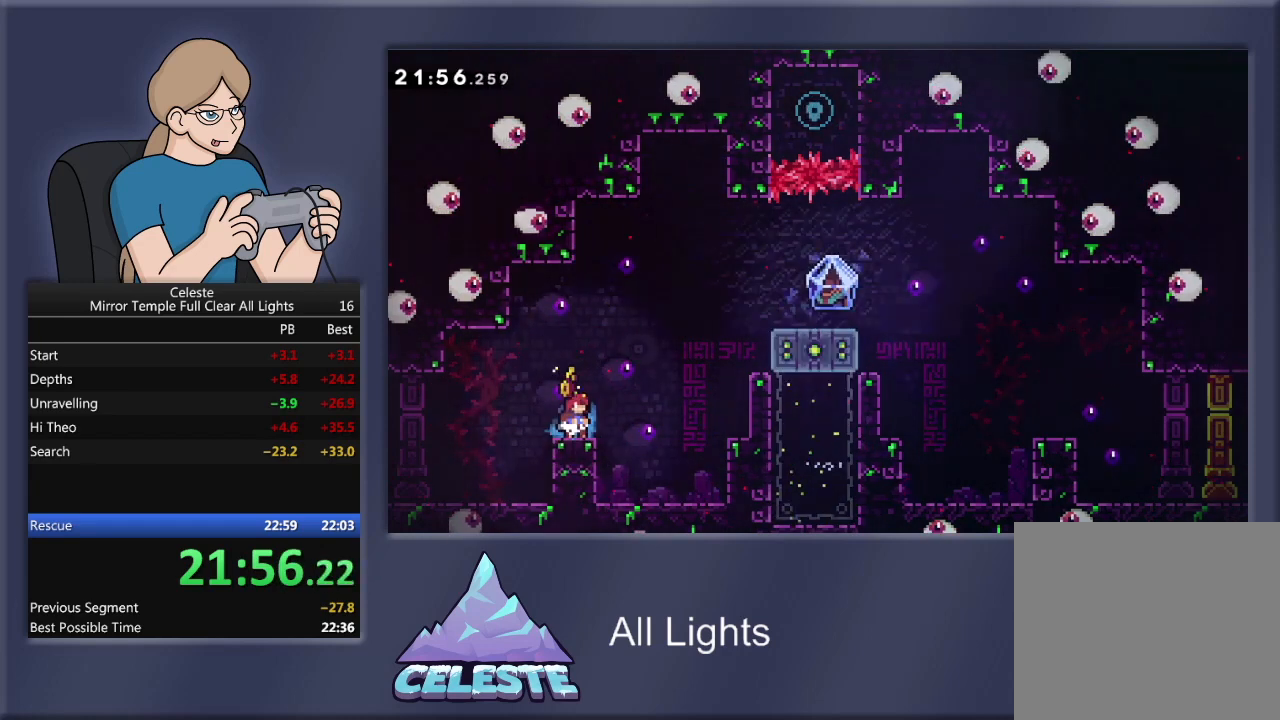
{"buttons": ["CROSS", "R1", "DPAD_RIGHT"], "events": [[300, "DPAD_RIGHT", "down"], [400, "R1", "down"], [434, "CROSS", "down"]]}
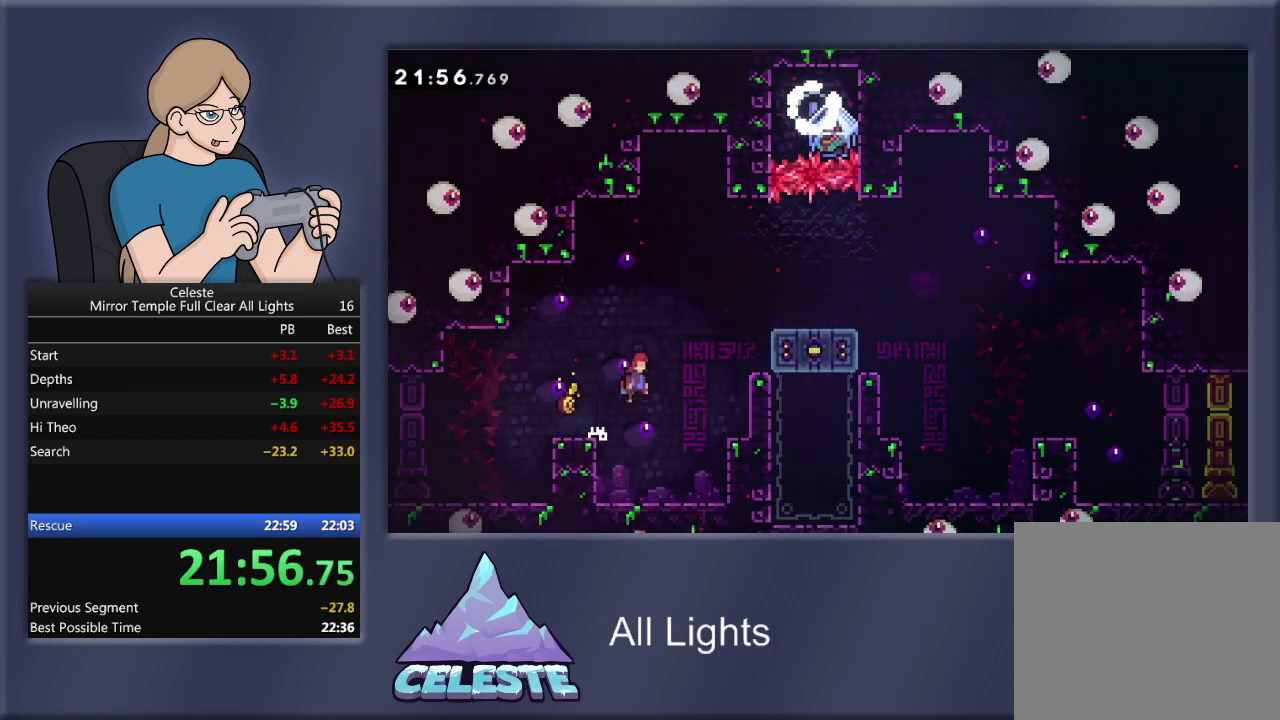
{"buttons": ["CROSS", "R1", "DPAD_RIGHT"], "events": [[334, "CROSS", "up"], [501, "CROSS", "down"]]}
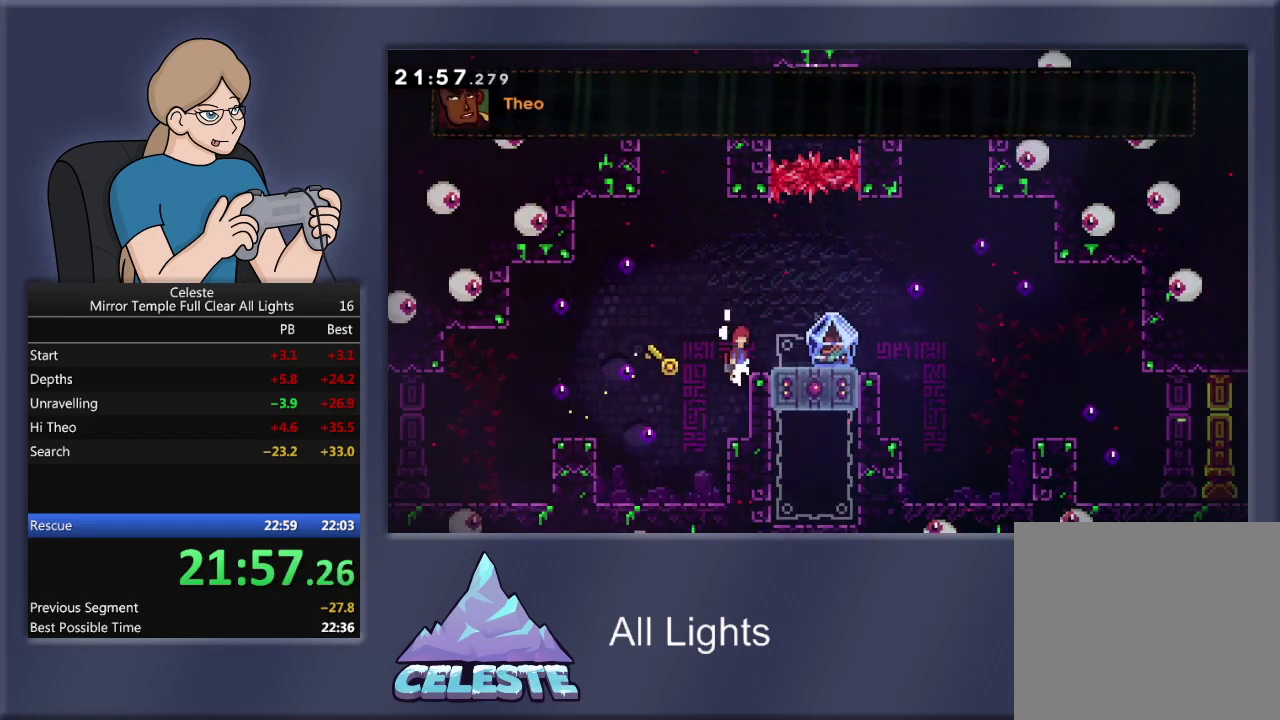
{"buttons": ["R1"], "events": [[334, "CROSS", "up"], [500, "DPAD_RIGHT", "up"]]}
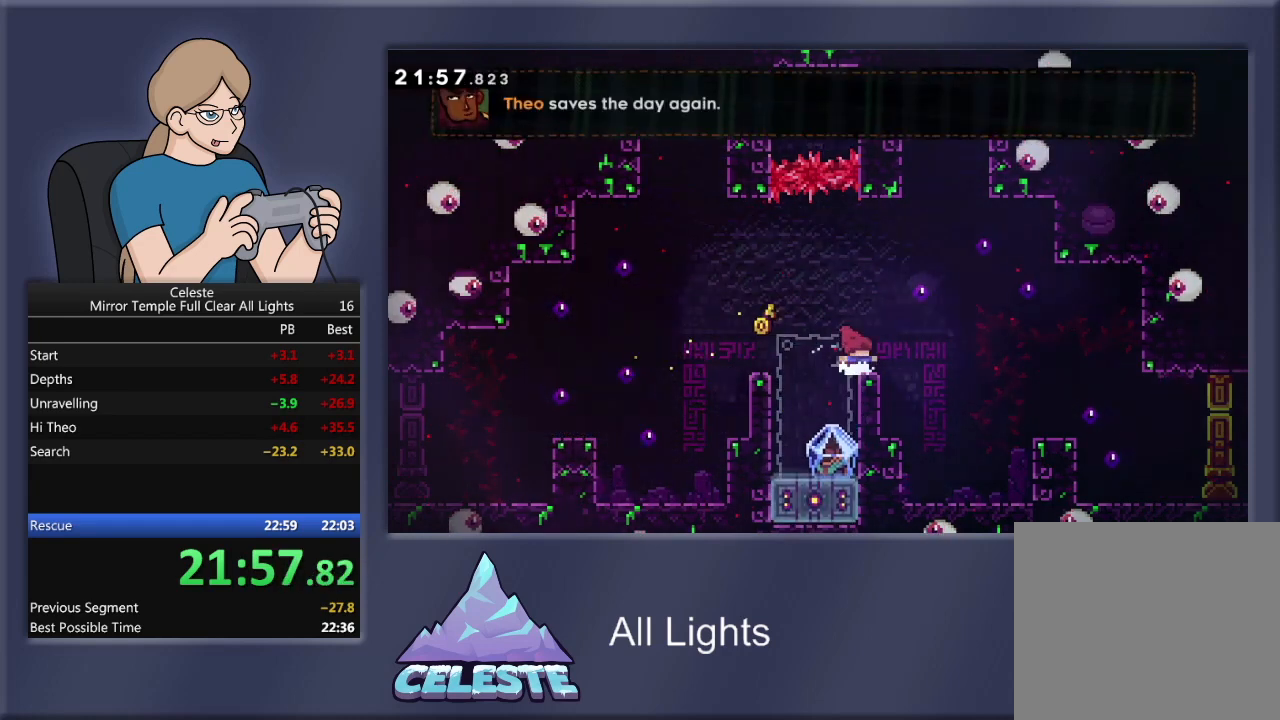
{"buttons": ["R1"], "events": [[301, "DPAD_LEFT", "down"], [501, "DPAD_LEFT", "up"]]}
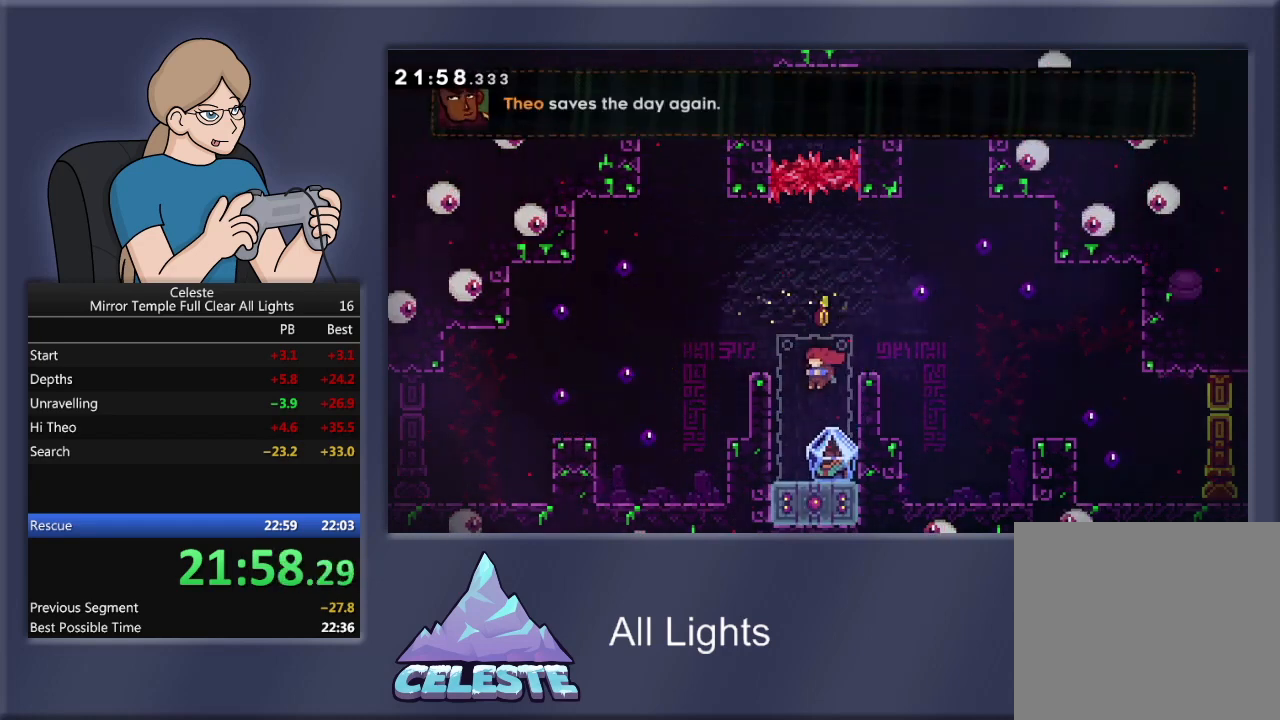
{"buttons": ["R1"], "events": []}
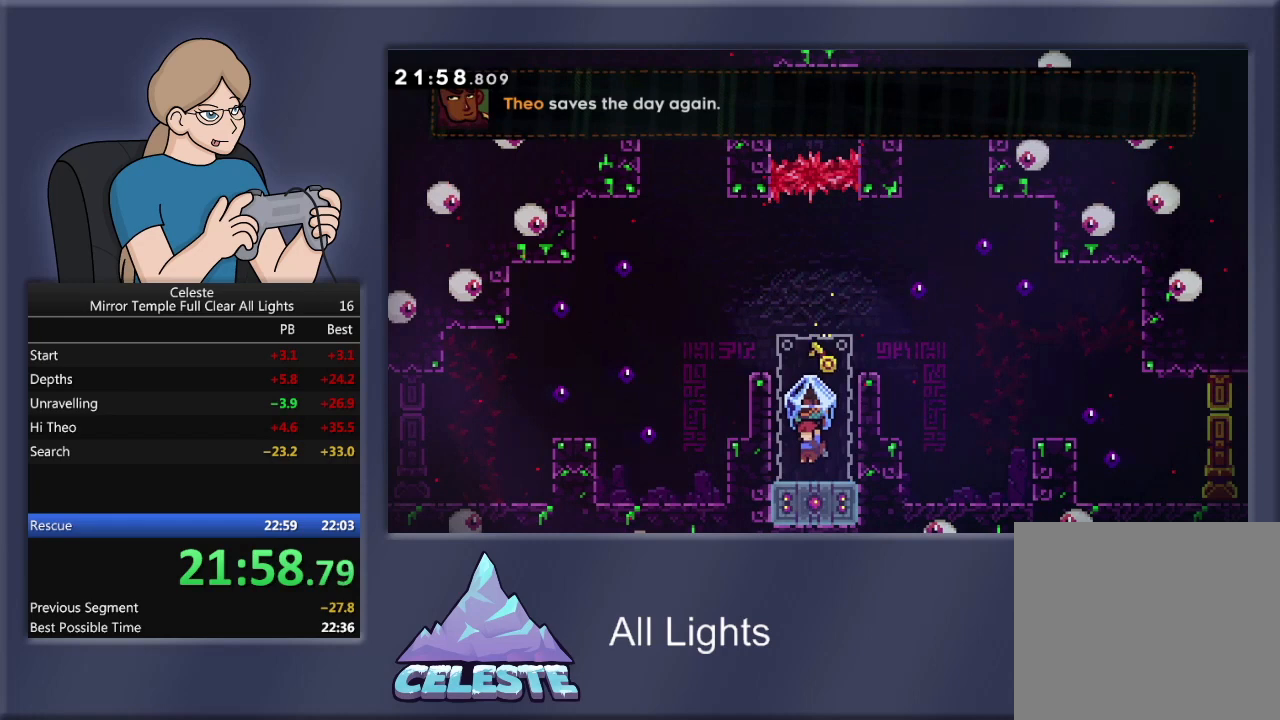
{"buttons": ["SQUARE", "R1", "DPAD_UP"], "events": [[201, "DPAD_UP", "down"], [234, "CROSS", "down"], [334, "DPAD_RIGHT", "down"], [401, "CROSS", "up"], [401, "R1", "up"], [467, "DPAD_RIGHT", "up"], [467, "SQUARE", "down"], [501, "R1", "down"]]}
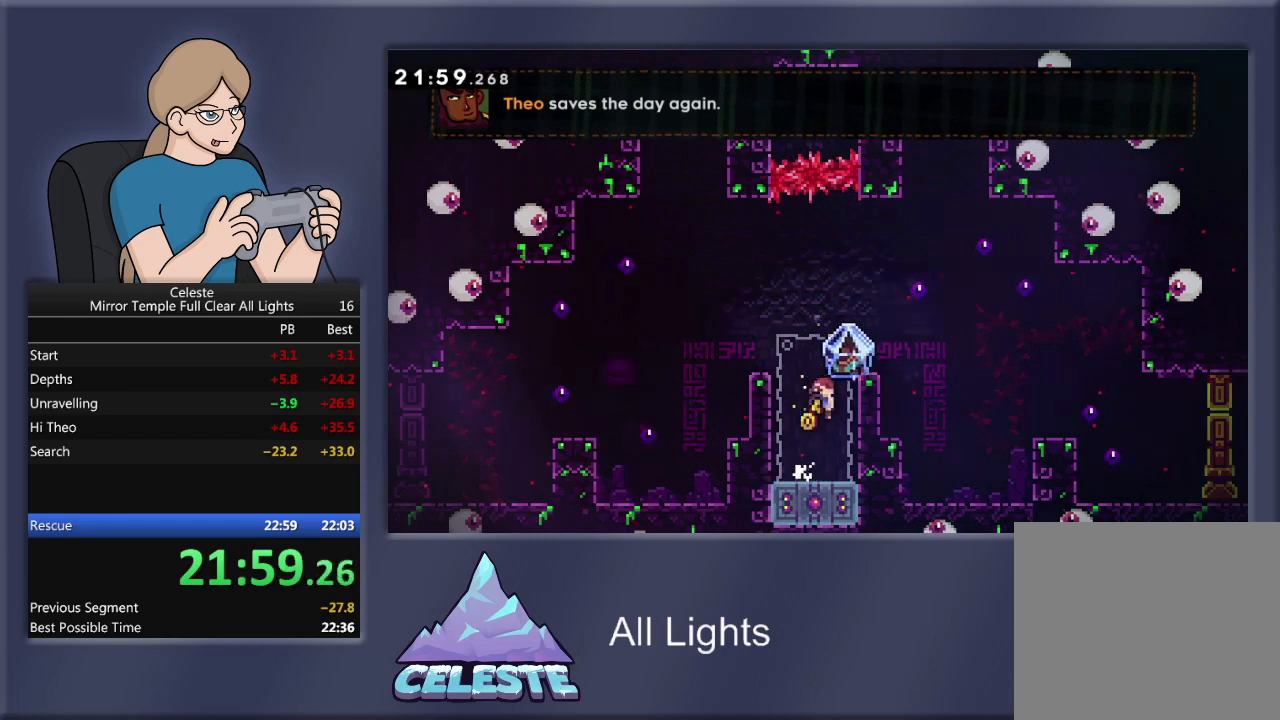
{"buttons": ["CROSS", "R1", "DPAD_UP", "DPAD_RIGHT"], "events": [[33, "DPAD_RIGHT", "down"], [100, "SQUARE", "up"], [200, "CROSS", "down"]]}
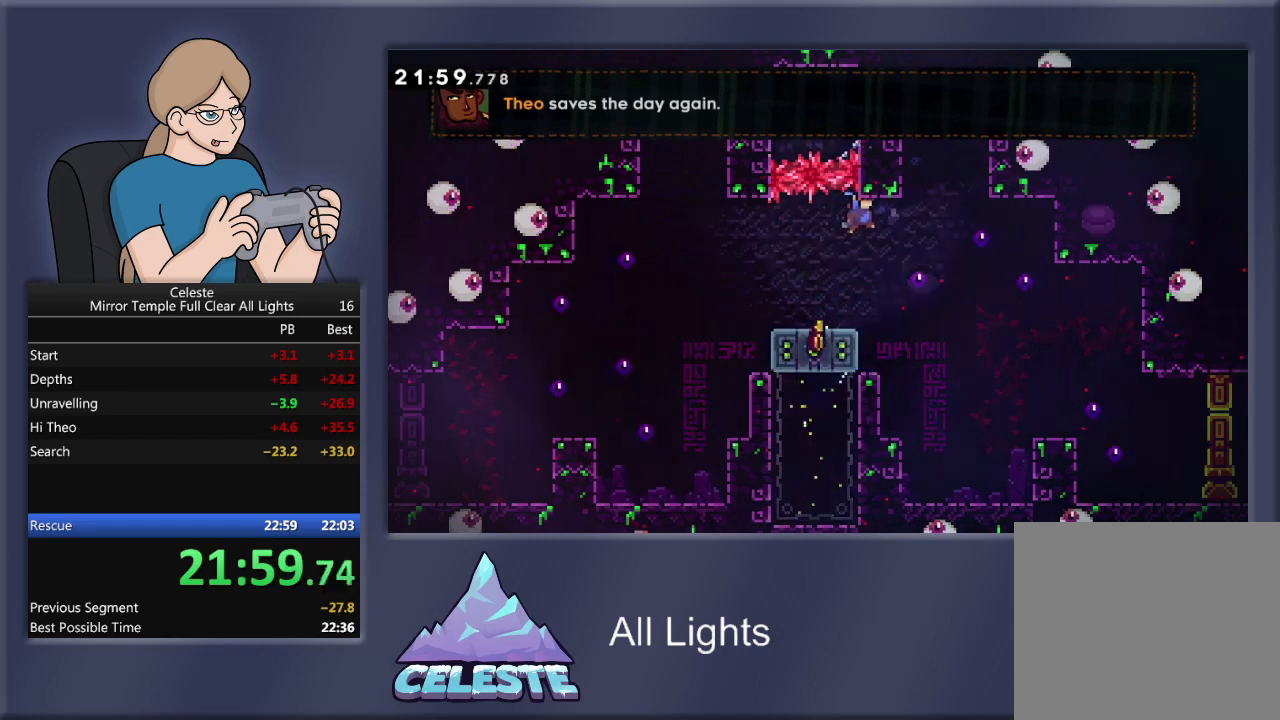
{"buttons": ["R1", "DPAD_RIGHT"], "events": [[134, "DPAD_UP", "up"], [367, "CROSS", "up"]]}
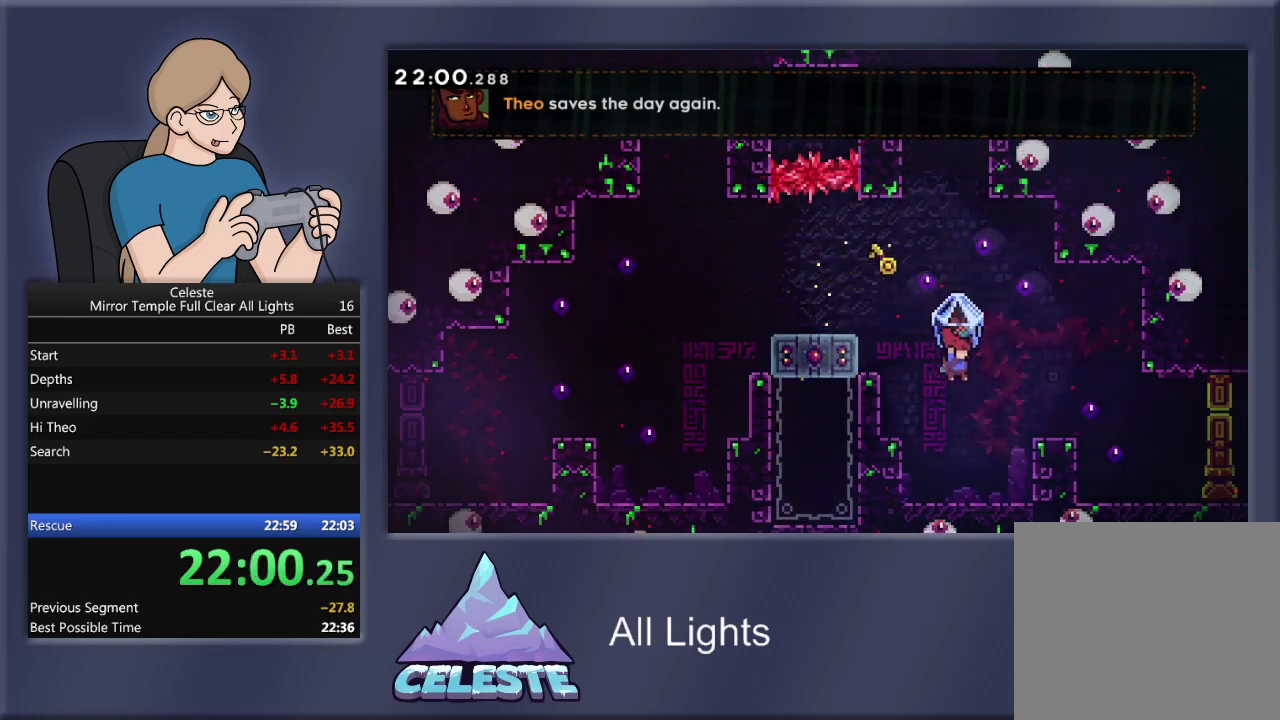
{"buttons": ["CROSS", "R1", "DPAD_RIGHT"], "events": [[267, "CROSS", "down"]]}
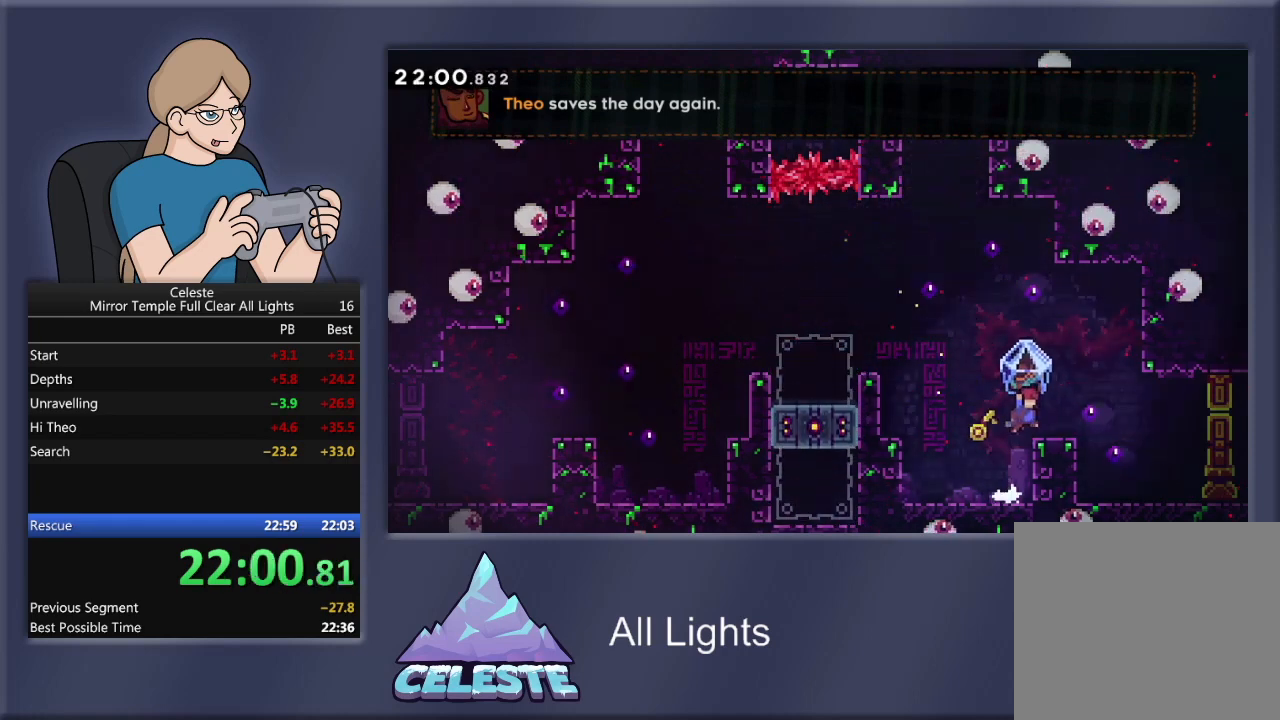
{"buttons": ["R1", "DPAD_RIGHT"], "events": [[167, "CROSS", "up"], [267, "CROSS", "down"], [367, "CROSS", "up"]]}
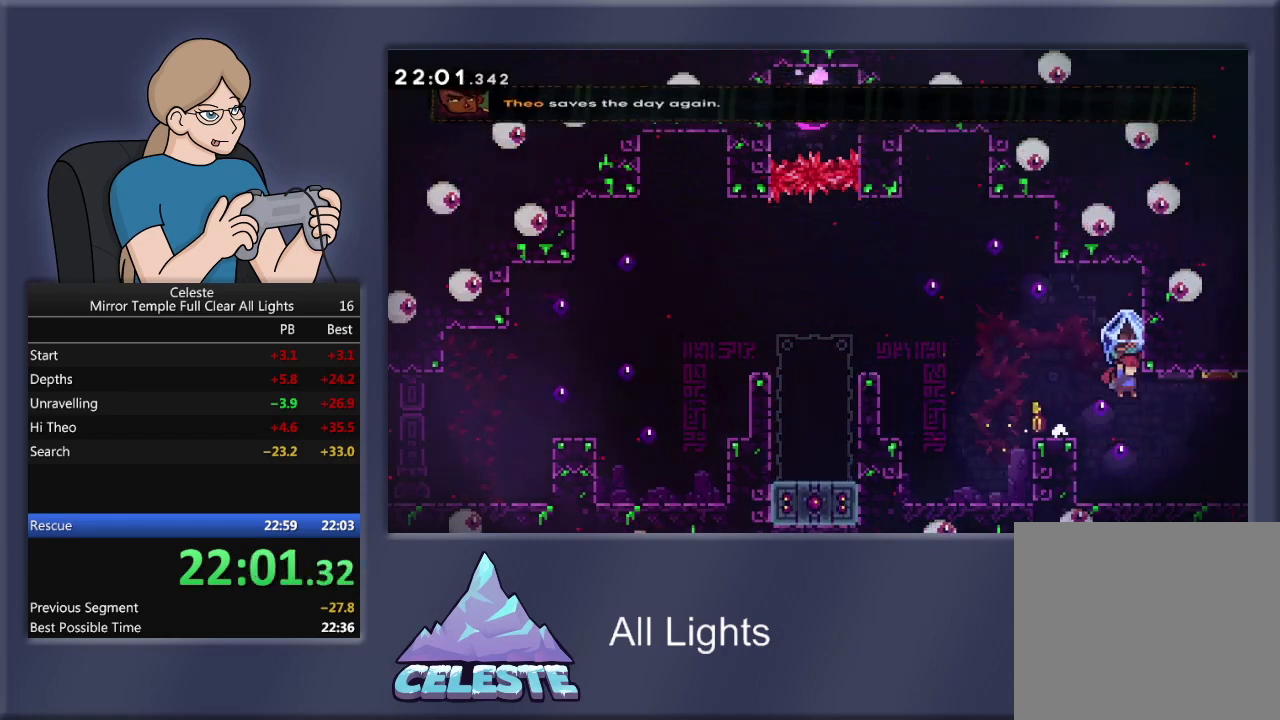
{"buttons": ["R1", "DPAD_RIGHT"], "events": []}
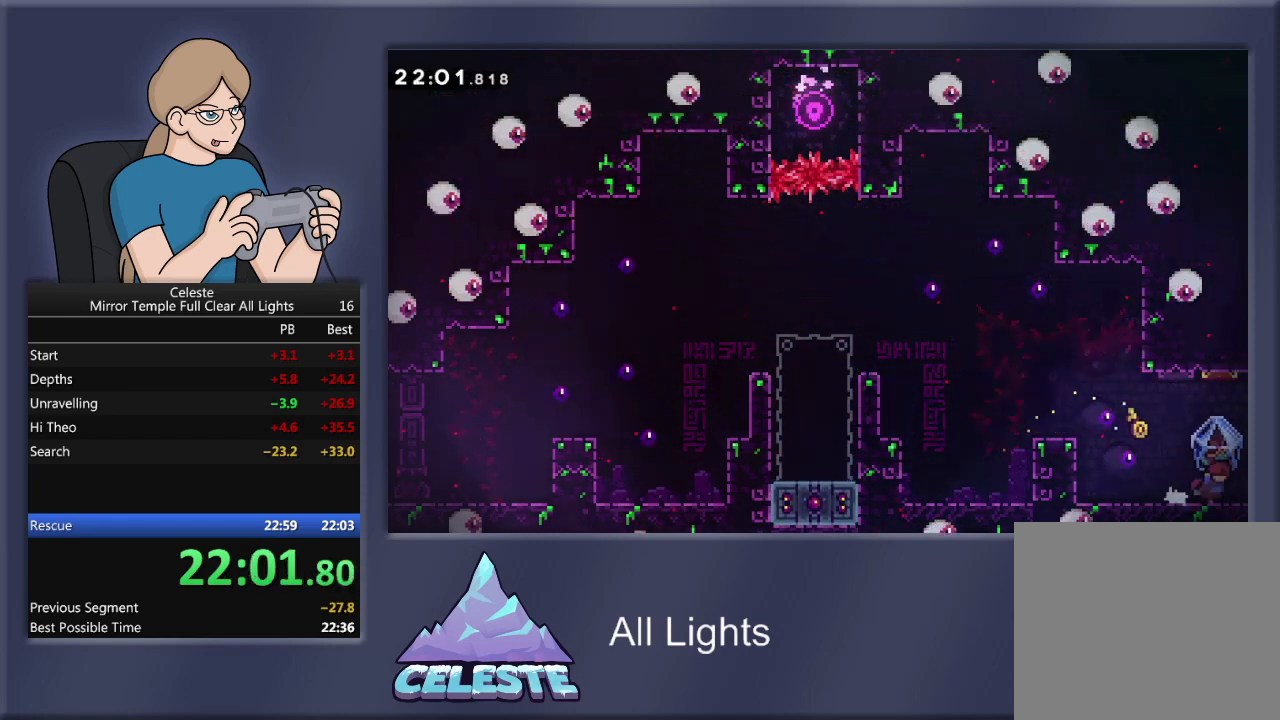
{"buttons": ["R1", "DPAD_RIGHT"], "events": []}
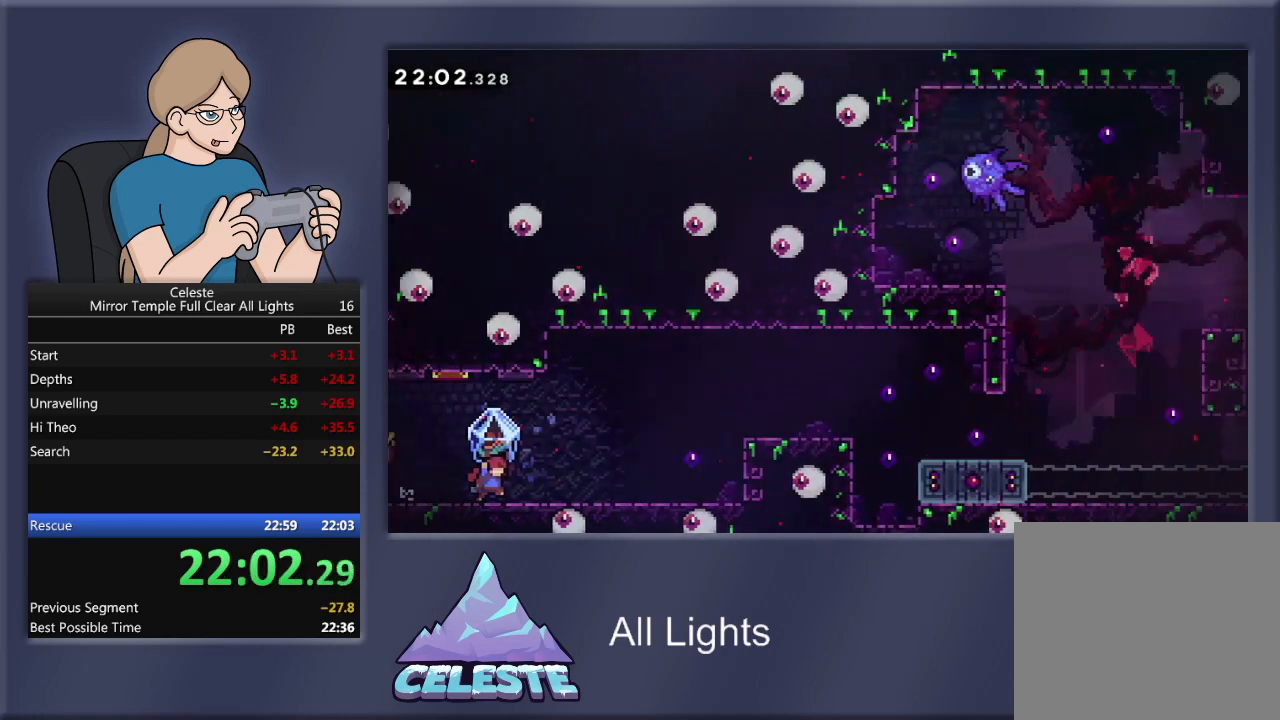
{"buttons": ["R1", "DPAD_RIGHT"], "events": []}
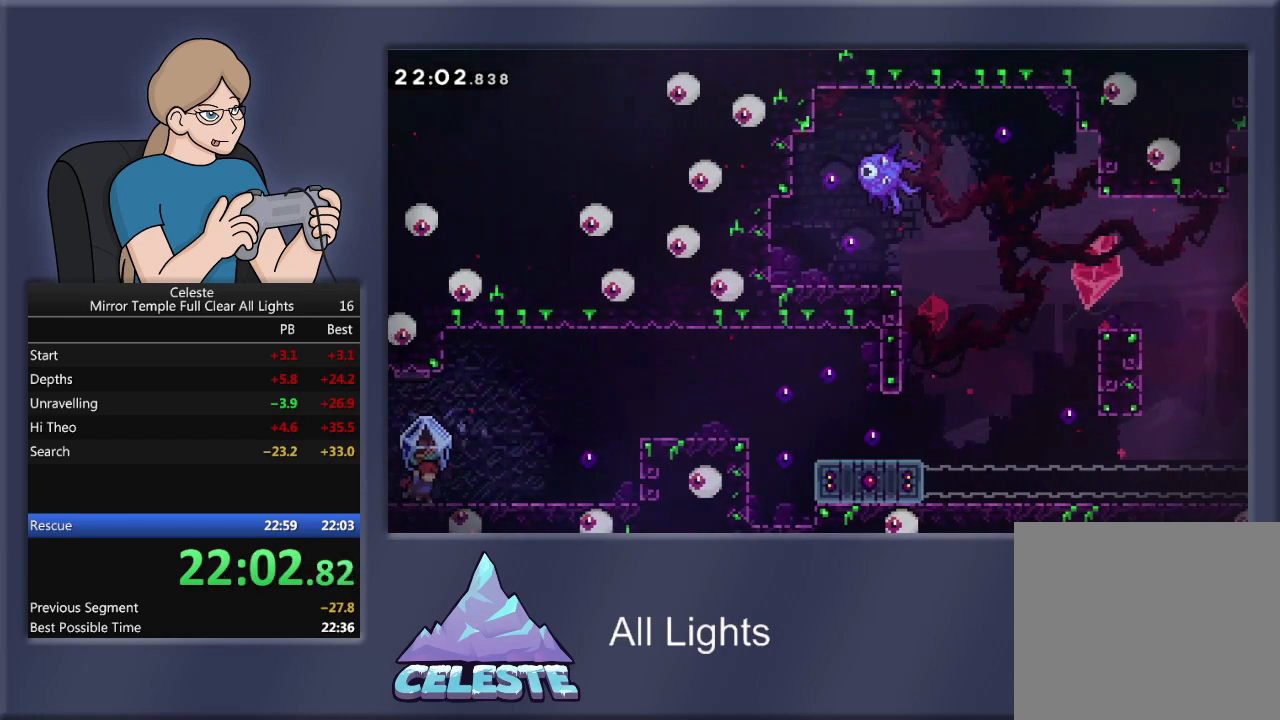
{"buttons": ["R1", "DPAD_RIGHT"], "events": []}
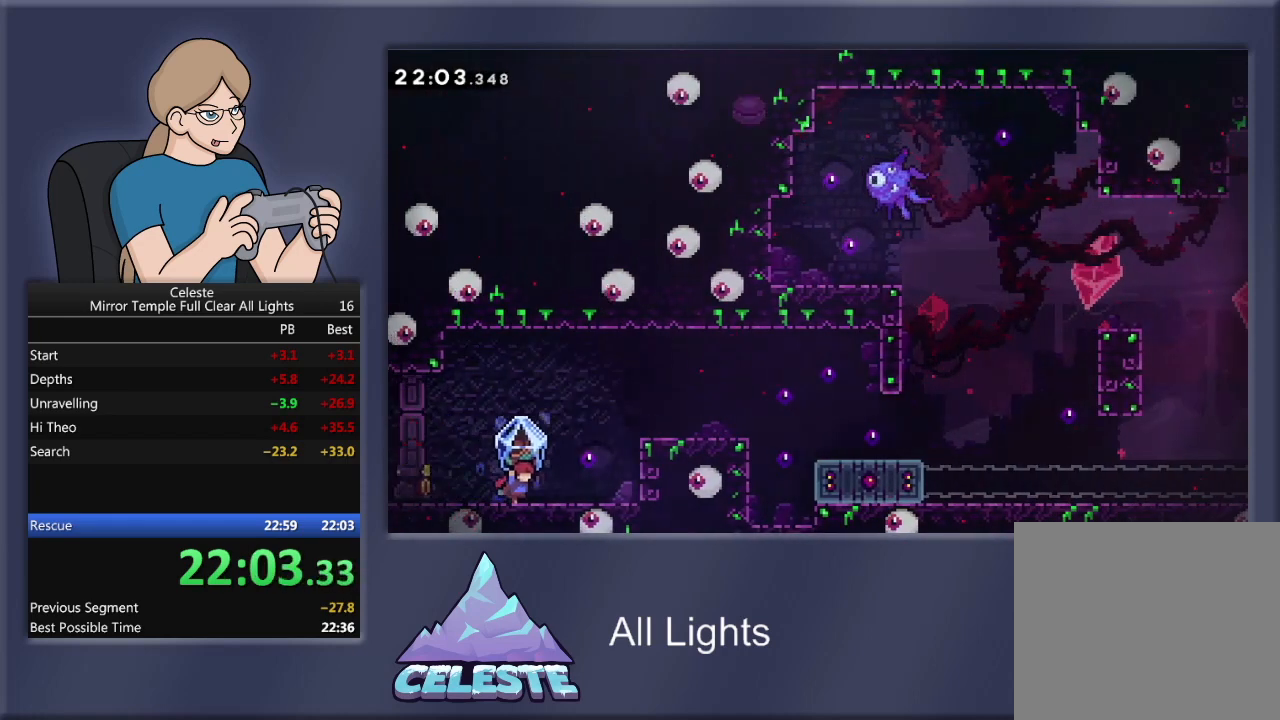
{"buttons": ["CROSS", "R1", "DPAD_RIGHT"], "events": [[367, "CROSS", "down"]]}
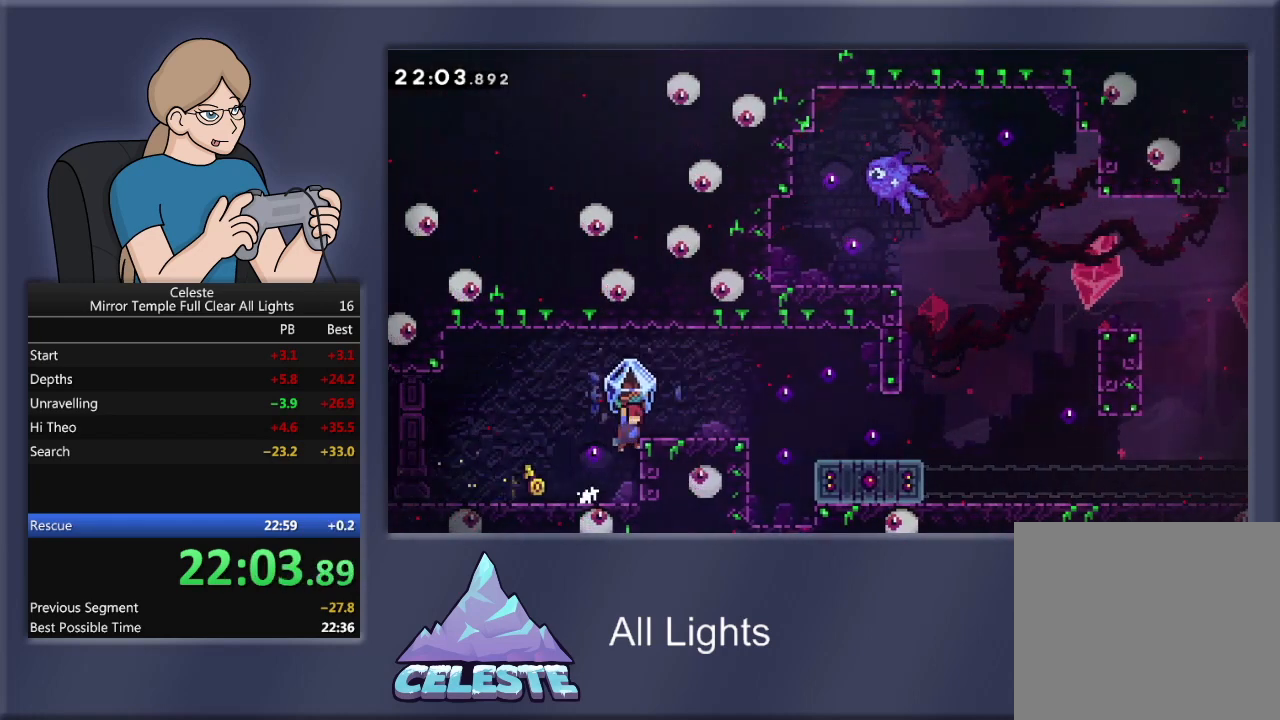
{"buttons": [], "events": [[301, "CROSS", "up"], [434, "R1", "up"], [467, "DPAD_RIGHT", "up"]]}
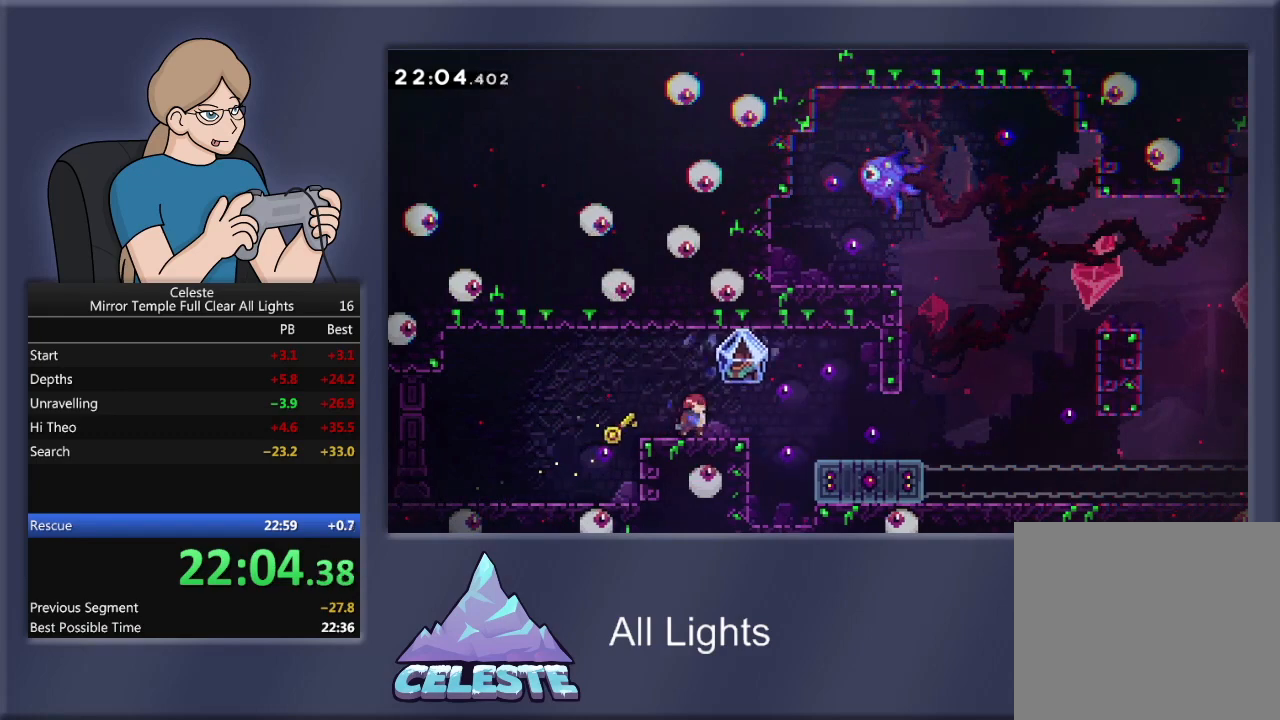
{"buttons": [], "events": []}
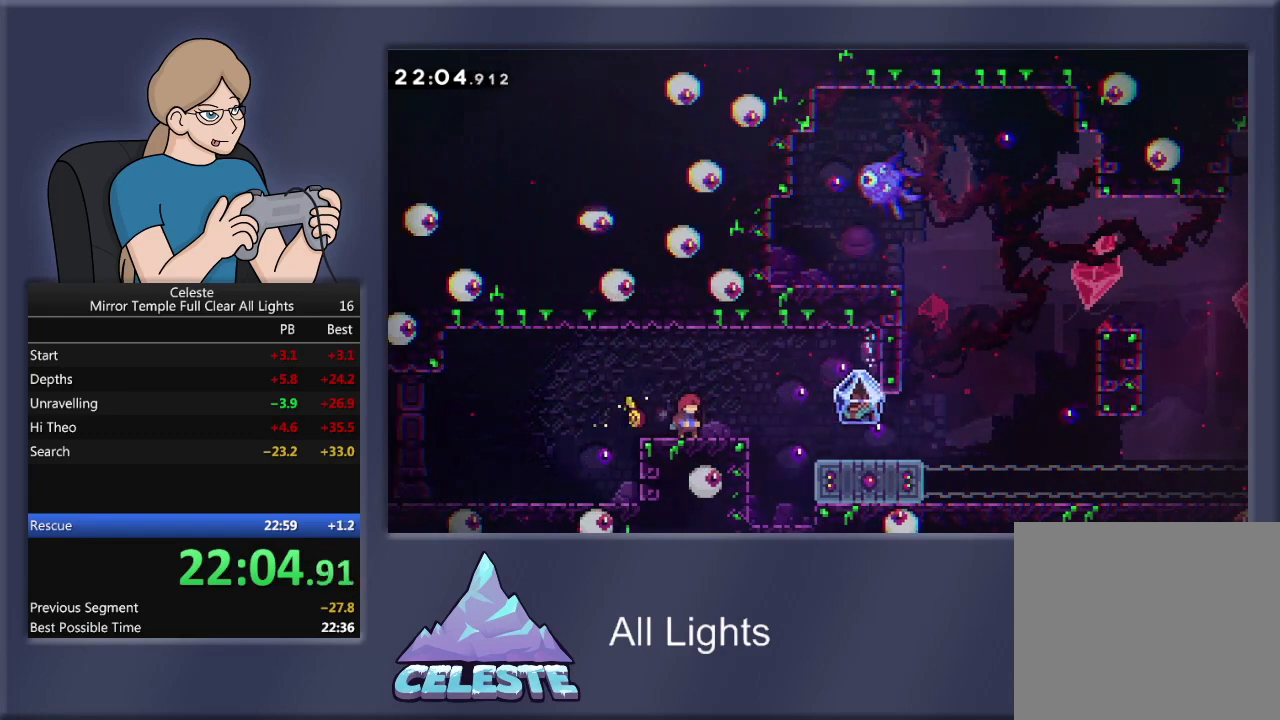
{"buttons": [], "events": [[267, "DPAD_DOWN", "down"], [301, "R1", "down"], [301, "SQUARE", "down"], [434, "DPAD_DOWN", "up"], [434, "SQUARE", "up"], [467, "R1", "up"]]}
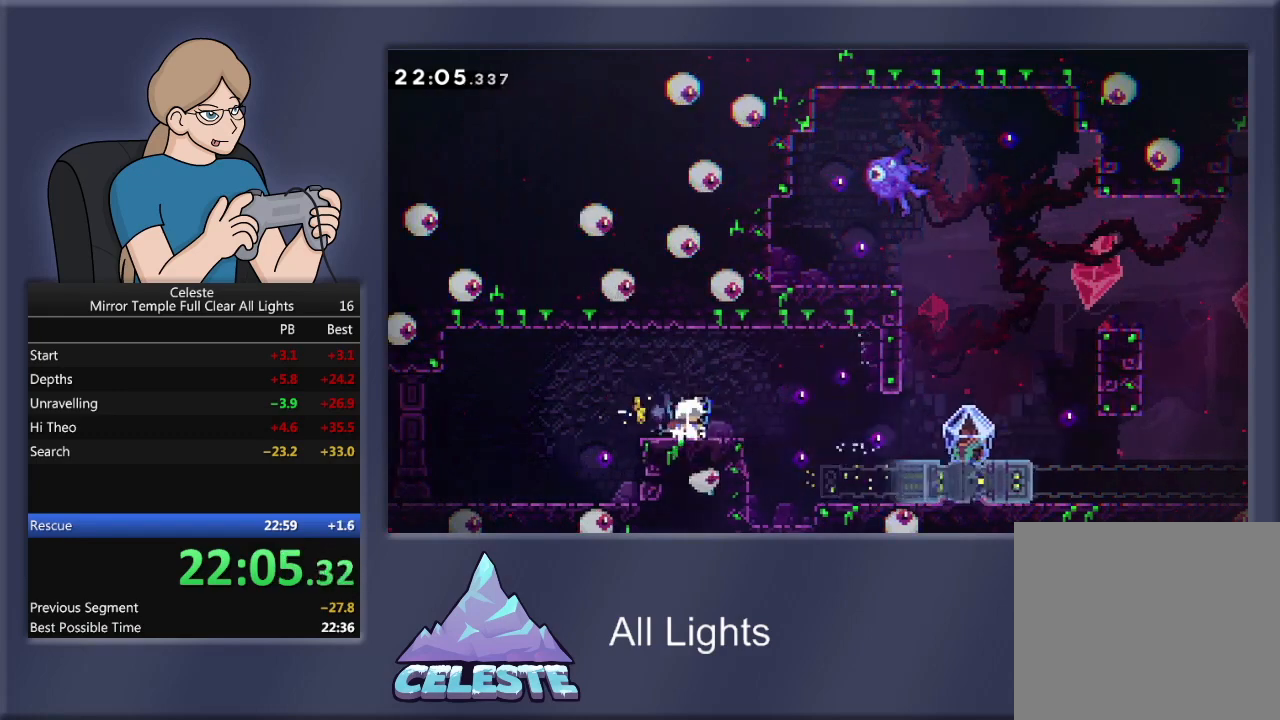
{"buttons": [], "events": []}
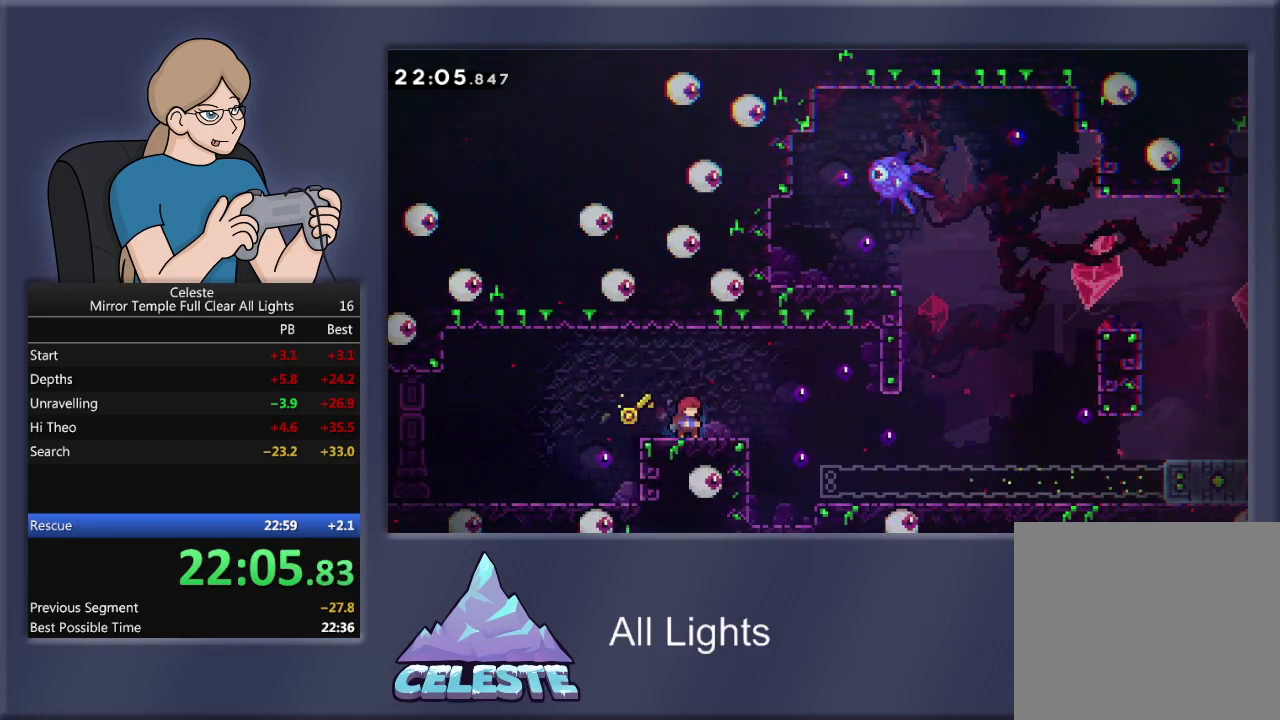
{"buttons": [], "events": []}
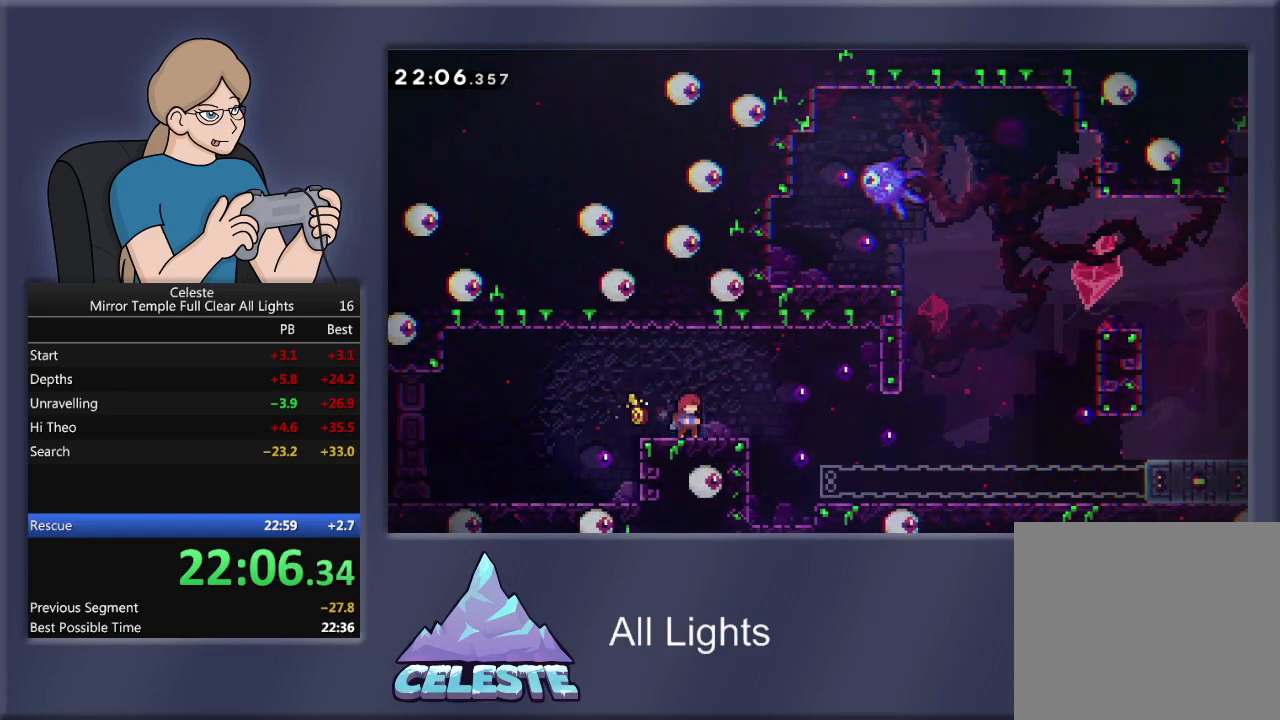
{"buttons": [], "events": [[233, "DPAD_RIGHT", "down"], [434, "DPAD_RIGHT", "up"]]}
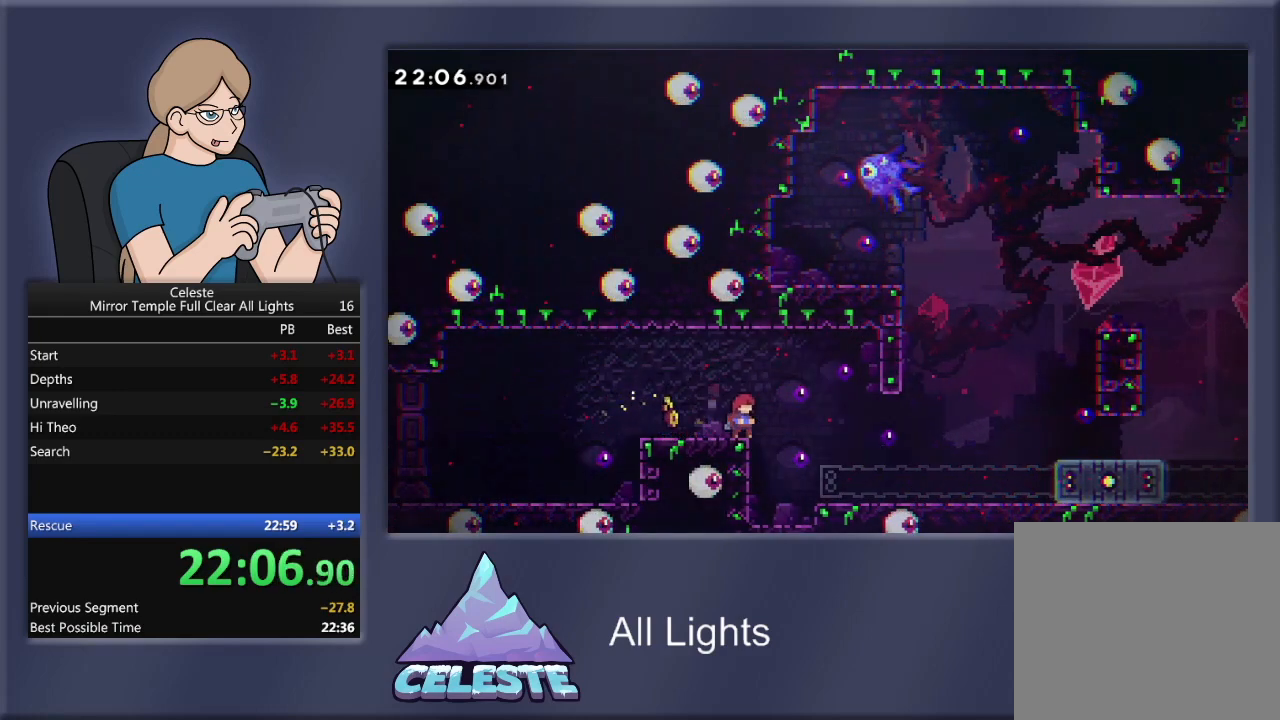
{"buttons": ["CROSS", "R1", "DPAD_RIGHT"], "events": [[301, "CROSS", "down"], [301, "DPAD_RIGHT", "down"], [301, "R1", "down"]]}
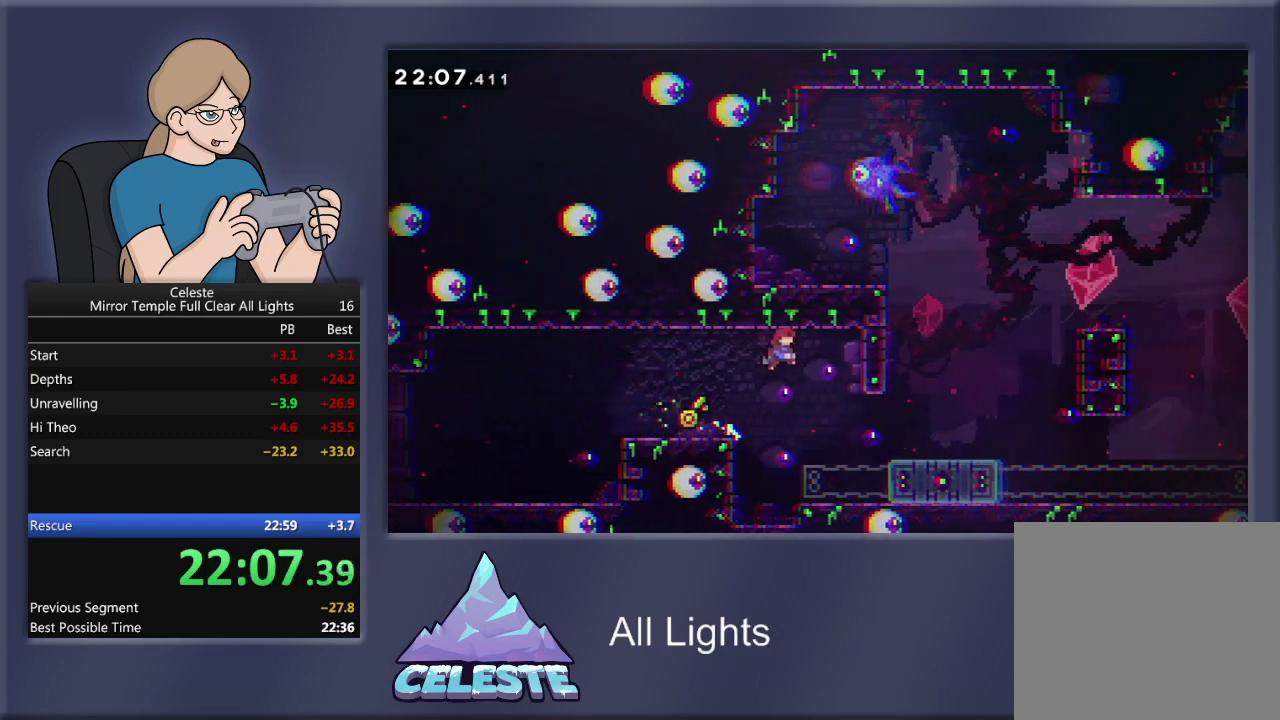
{"buttons": ["SQUARE", "R1", "DPAD_DOWN", "DPAD_RIGHT"], "events": [[100, "CROSS", "up"], [100, "R1", "up"], [233, "DPAD_RIGHT", "up"], [334, "DPAD_DOWN", "down"], [434, "R1", "down"], [434, "SQUARE", "down"], [500, "DPAD_RIGHT", "down"]]}